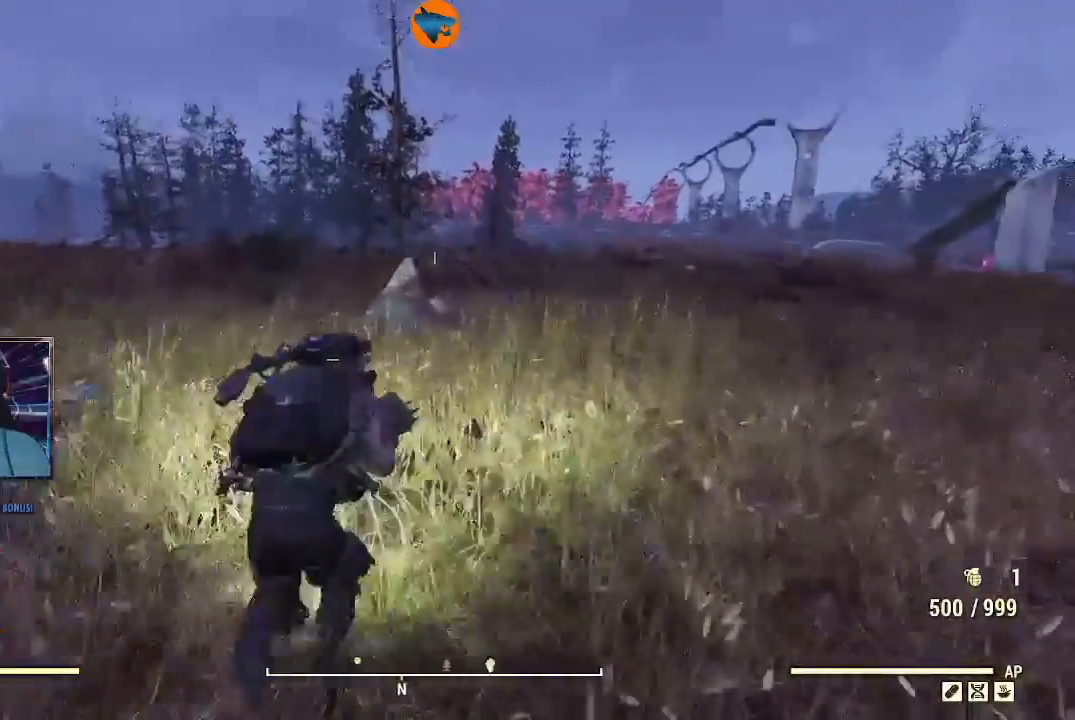
Gameplay with a controller (Xbox layout); each line is a JSON object with the inputs held at the frame after it. "events" lists button and stick changes between this image and that frame as [ms after this image, input, new state], when the widget could be followed in between. Not read: L2.
{"buttons": [], "left_stick": "up", "right_stick": "center", "events": [[100, "right_stick", "center"], [200, "right_stick", "right"], [467, "right_stick", "center"]]}
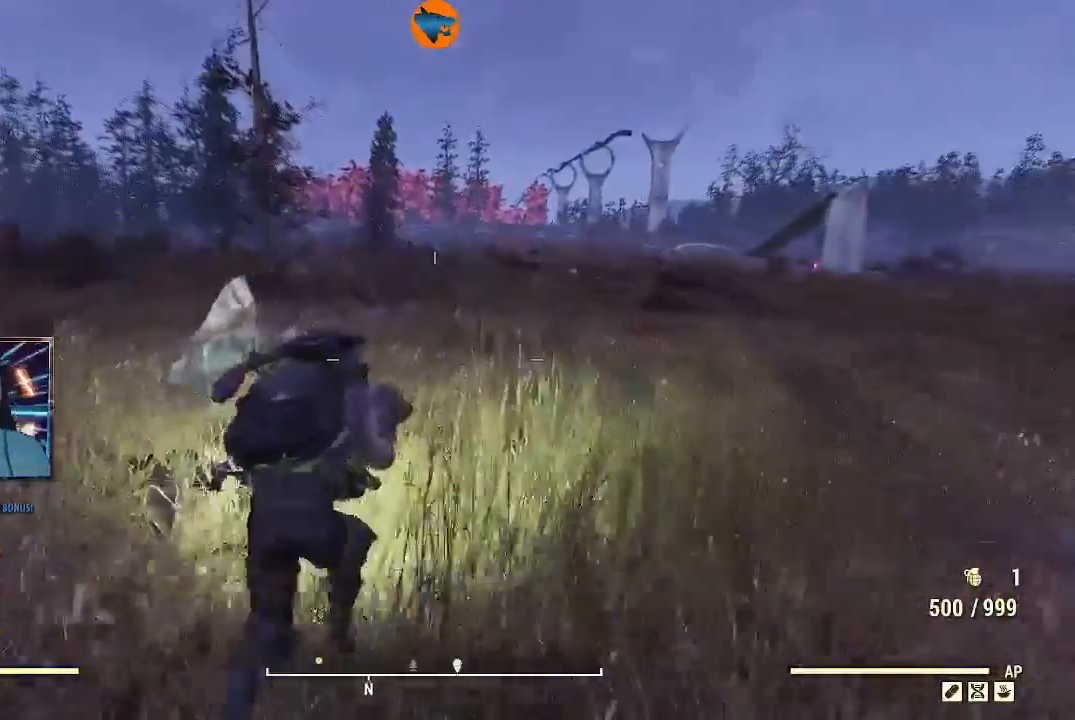
{"buttons": [], "left_stick": "up", "right_stick": "center", "events": []}
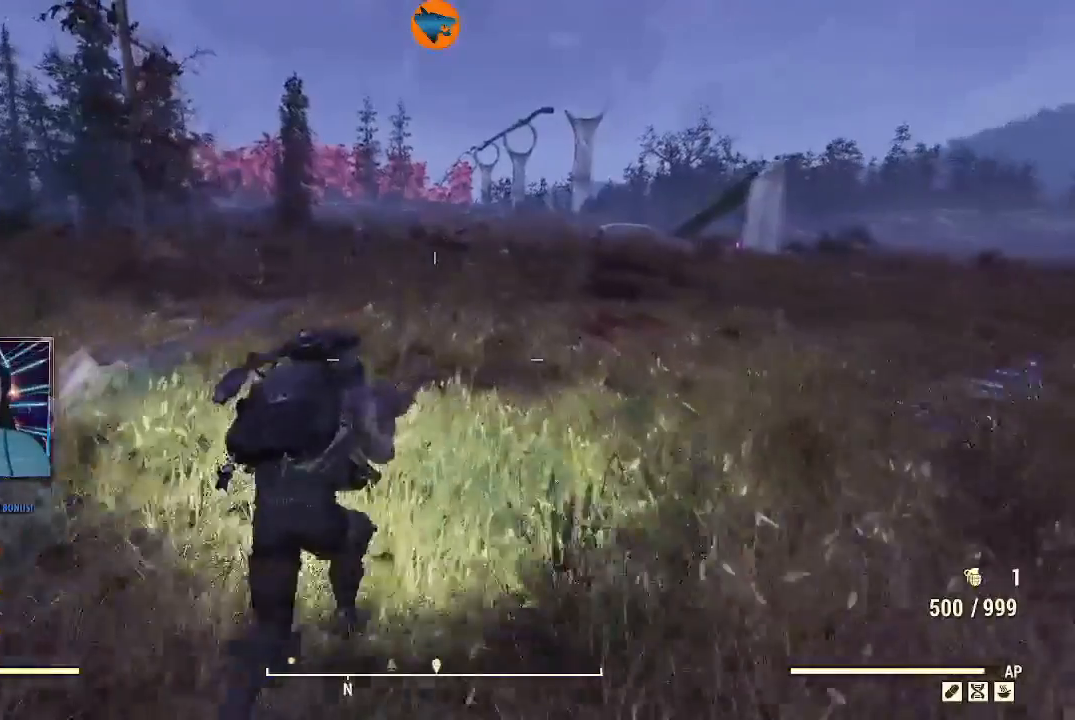
{"buttons": ["Y"], "left_stick": "up", "right_stick": "center", "events": [[33, "Y", "down"], [167, "Y", "up"], [500, "Y", "down"]]}
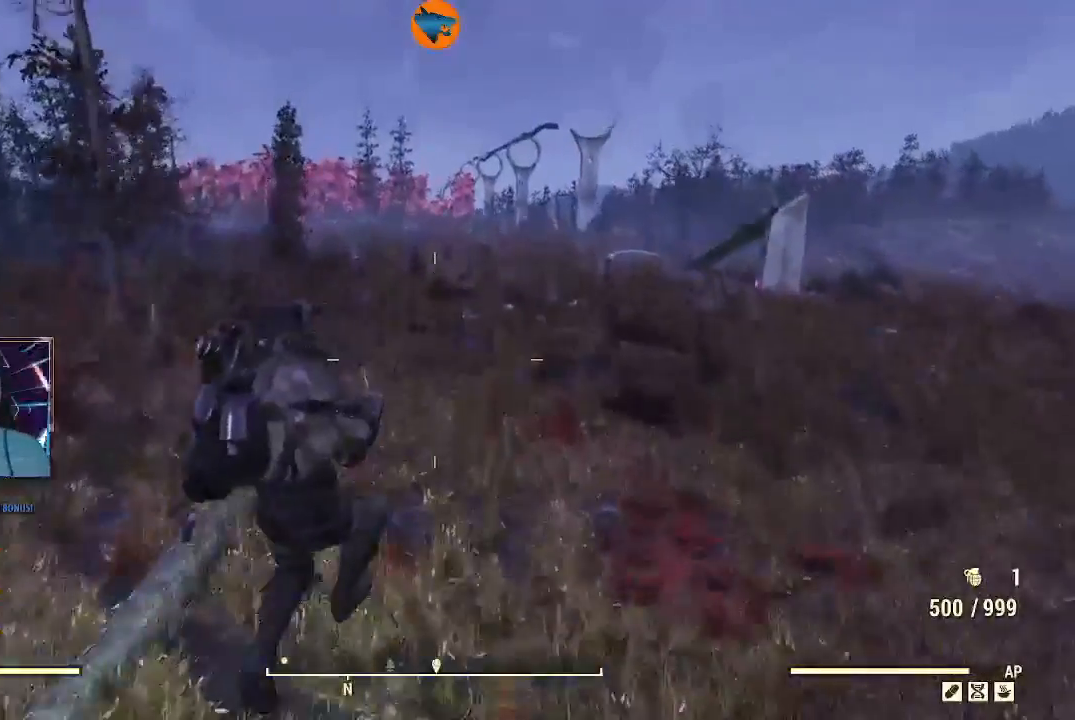
{"buttons": [], "left_stick": "up", "right_stick": "center", "events": [[167, "Y", "up"], [367, "Y", "down"], [467, "Y", "up"]]}
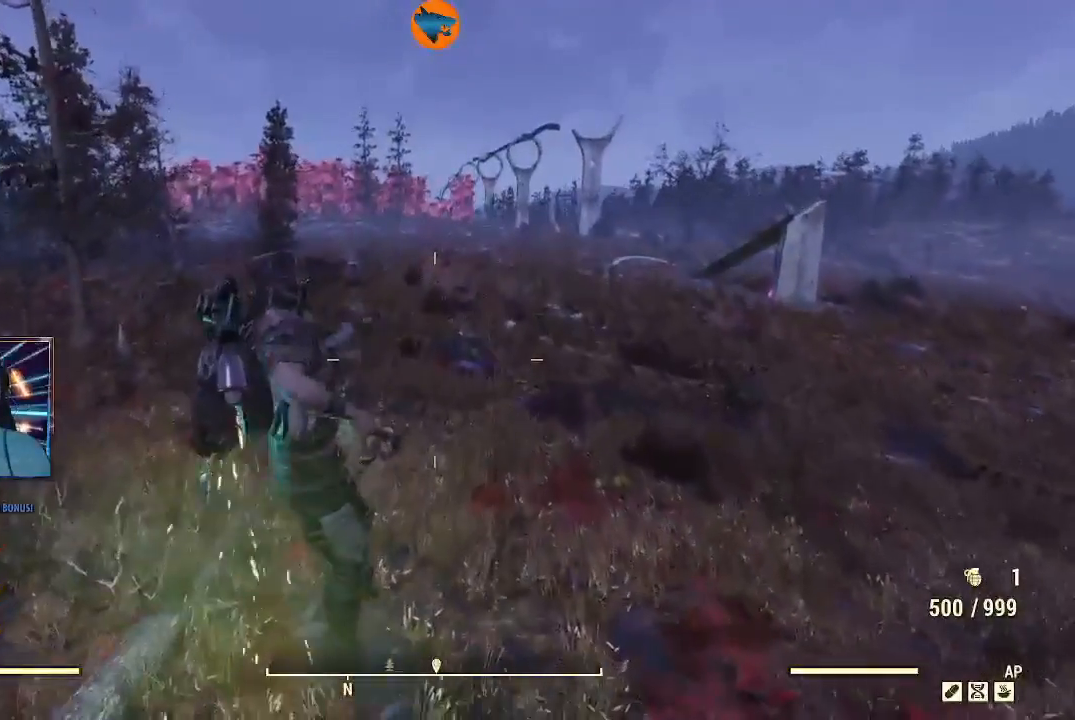
{"buttons": ["Y"], "left_stick": "up", "right_stick": "center", "events": [[67, "Y", "down"], [167, "Y", "up"], [267, "Y", "down"], [367, "Y", "up"], [433, "Y", "down"]]}
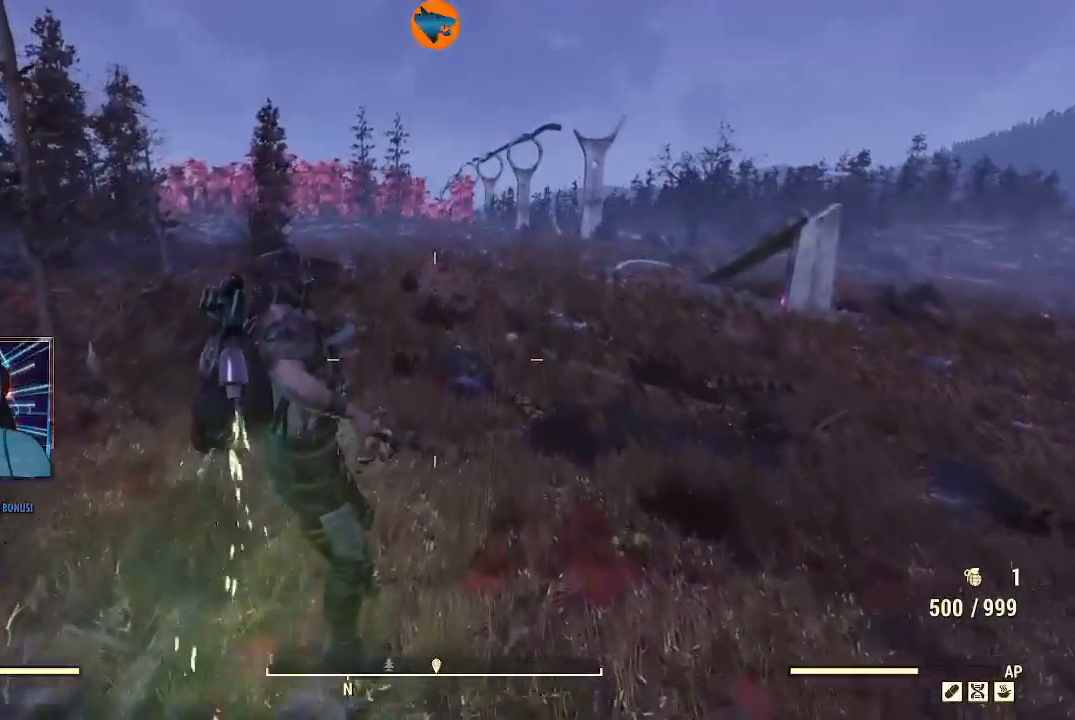
{"buttons": ["Y"], "left_stick": "up", "right_stick": "center", "events": [[33, "Y", "up"], [167, "Y", "down"], [233, "Y", "up"], [333, "Y", "down"], [400, "Y", "up"], [500, "Y", "down"]]}
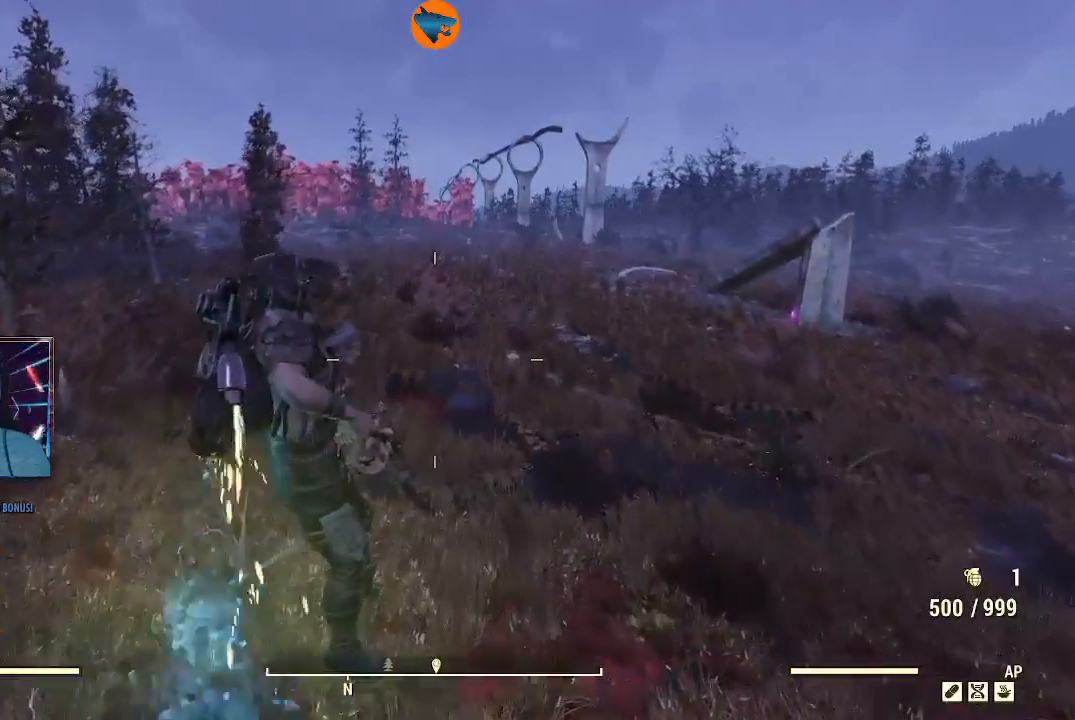
{"buttons": ["Y"], "left_stick": "up", "right_stick": "center", "events": [[100, "Y", "up"], [167, "Y", "down"], [267, "Y", "up"], [333, "Y", "down"], [433, "Y", "up"], [500, "Y", "down"]]}
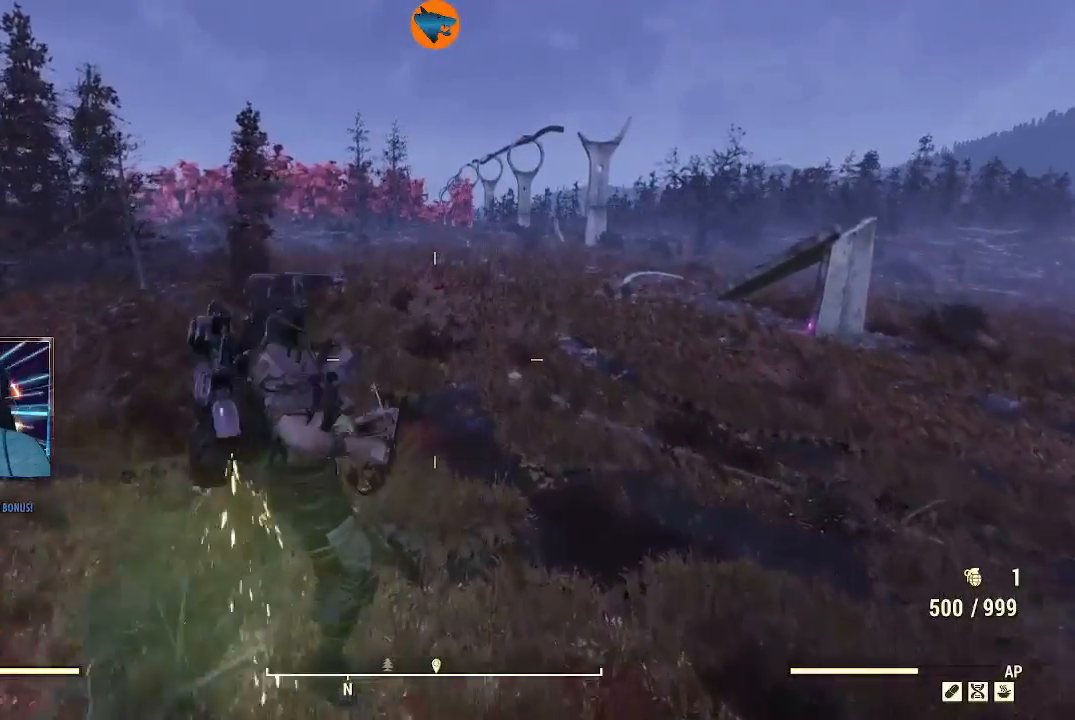
{"buttons": ["Y"], "left_stick": "up", "right_stick": "center", "events": [[67, "Y", "up"], [167, "Y", "down"], [233, "Y", "up"], [333, "Y", "down"], [400, "Y", "up"], [500, "Y", "down"]]}
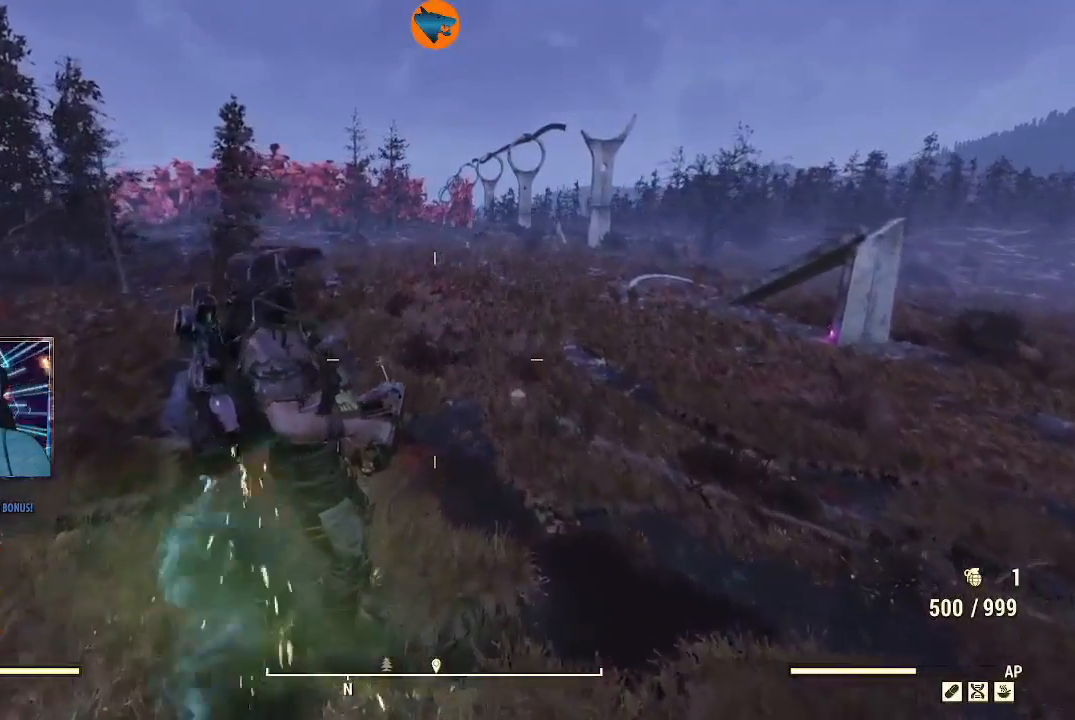
{"buttons": ["Y"], "left_stick": "up", "right_stick": "center", "events": [[67, "Y", "up"], [167, "Y", "down"], [233, "Y", "up"], [333, "Y", "down"], [400, "Y", "up"], [500, "Y", "down"]]}
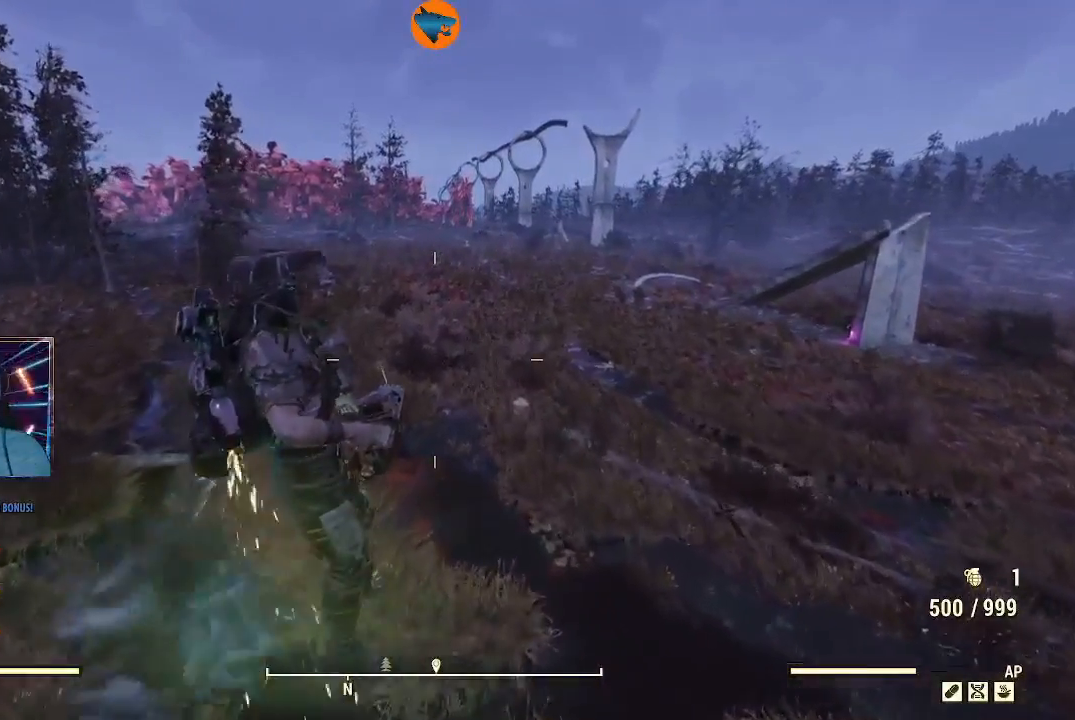
{"buttons": [], "left_stick": "up", "right_stick": "up-left", "events": [[67, "Y", "up"], [133, "Y", "down"], [233, "Y", "up"], [333, "Y", "down"], [367, "Y", "up"], [500, "right_stick", "up-left"]]}
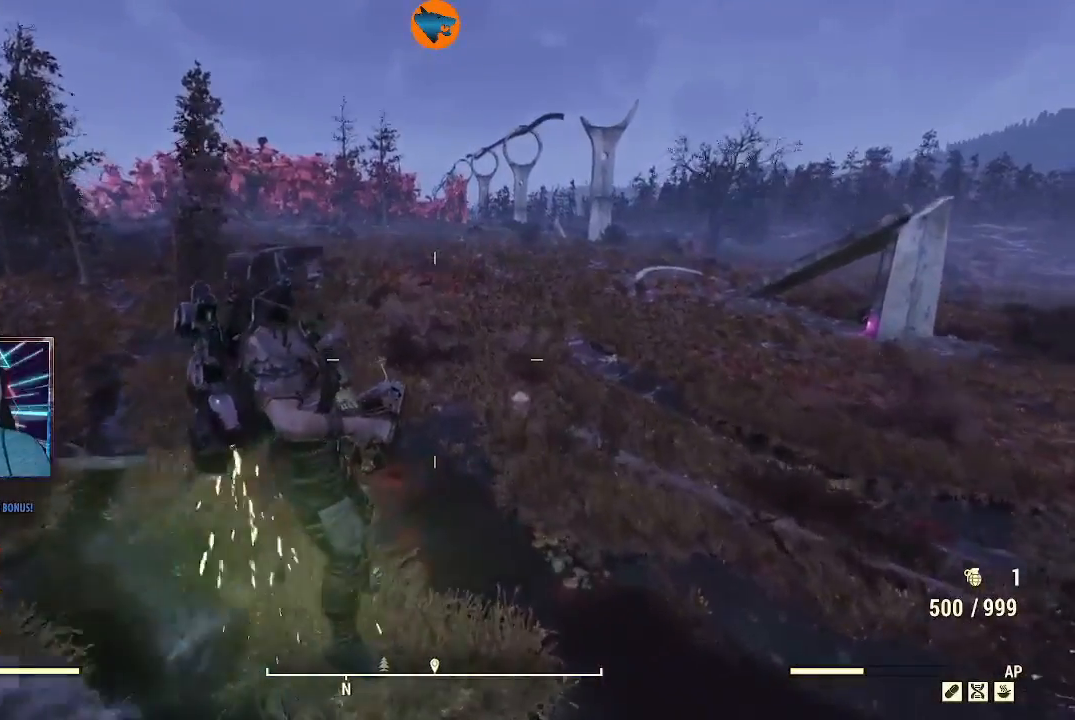
{"buttons": [], "left_stick": "up-right", "right_stick": "center", "events": [[100, "left_stick", "up-right"], [267, "L1", "down"], [367, "L1", "up"], [500, "right_stick", "center"]]}
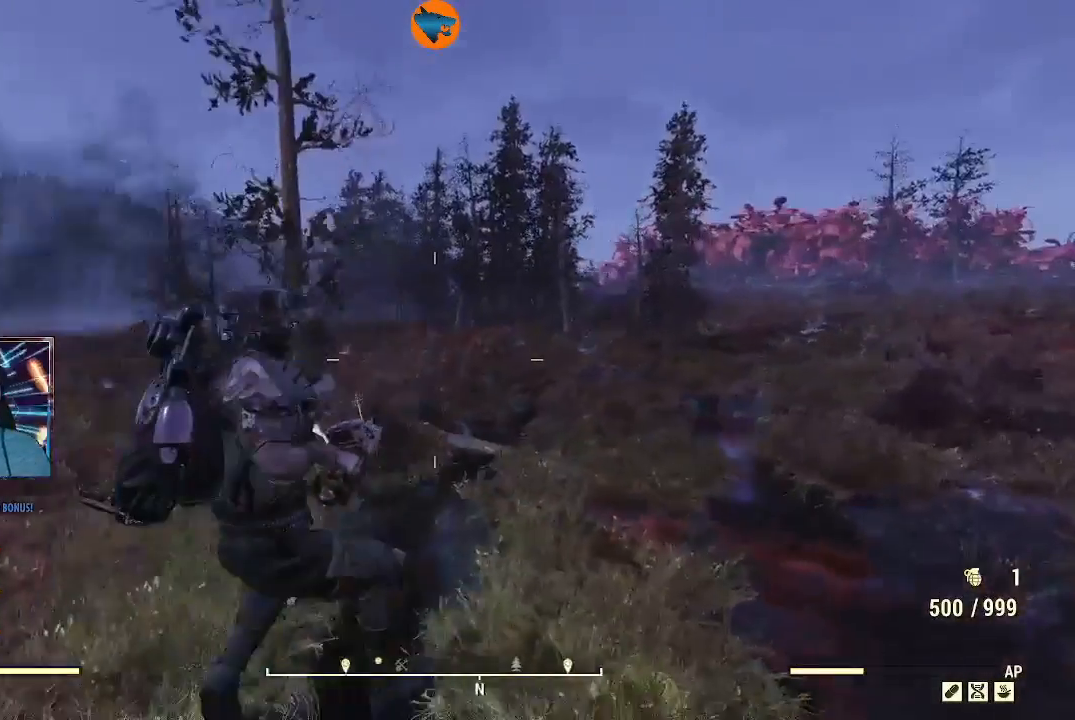
{"buttons": [], "left_stick": "center", "right_stick": "center", "events": [[367, "left_stick", "center"]]}
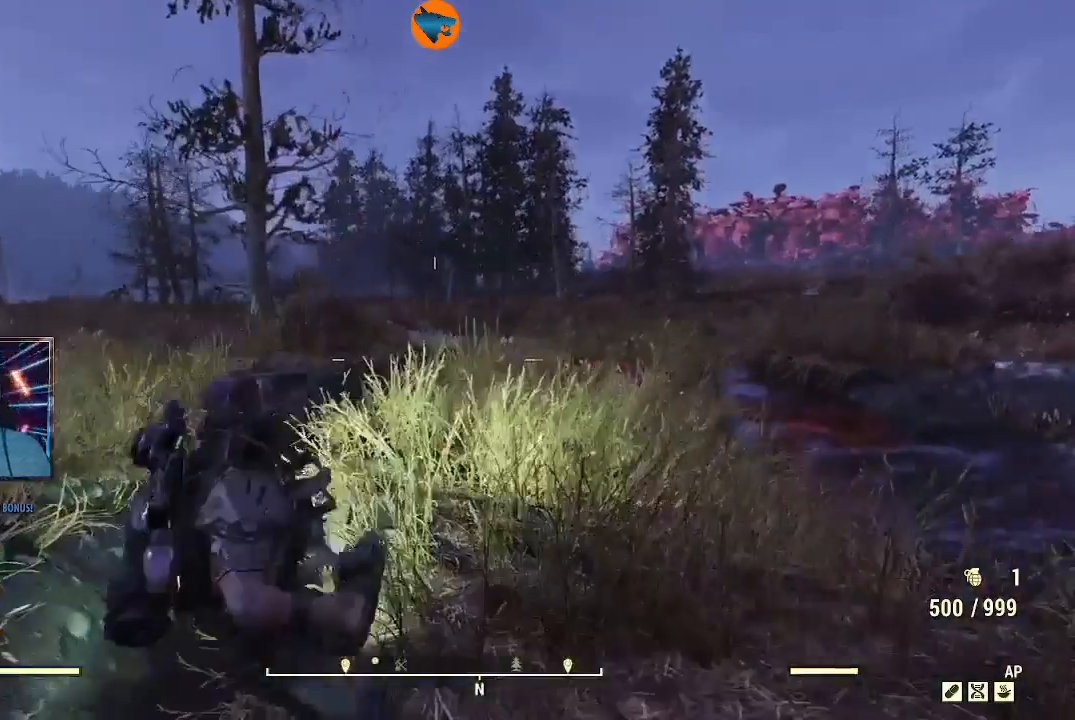
{"buttons": [], "left_stick": "center", "right_stick": "center", "events": [[200, "START", "down"], [267, "START", "up"]]}
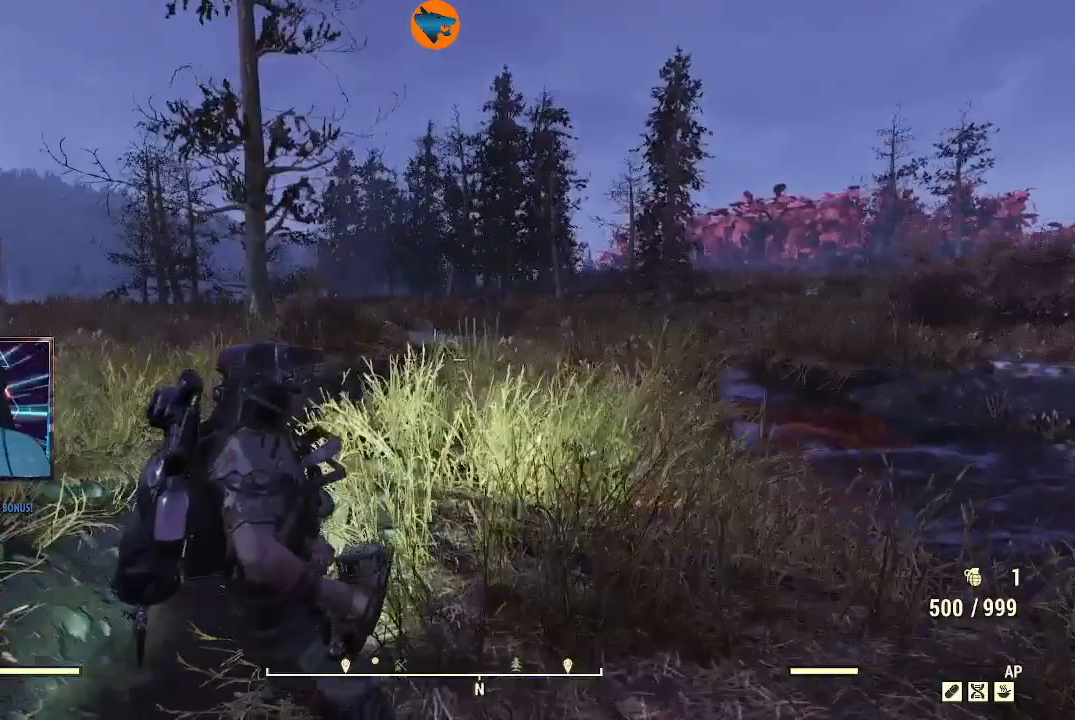
{"buttons": [], "left_stick": "center", "right_stick": "center", "events": []}
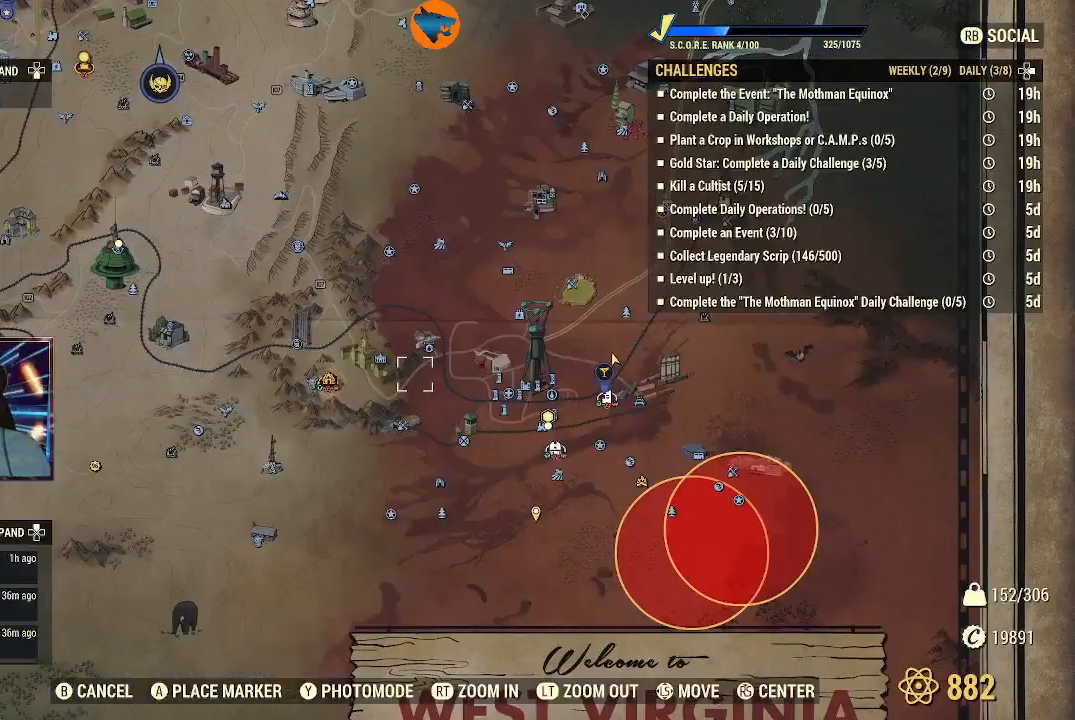
{"buttons": [], "left_stick": "center", "right_stick": "center", "events": []}
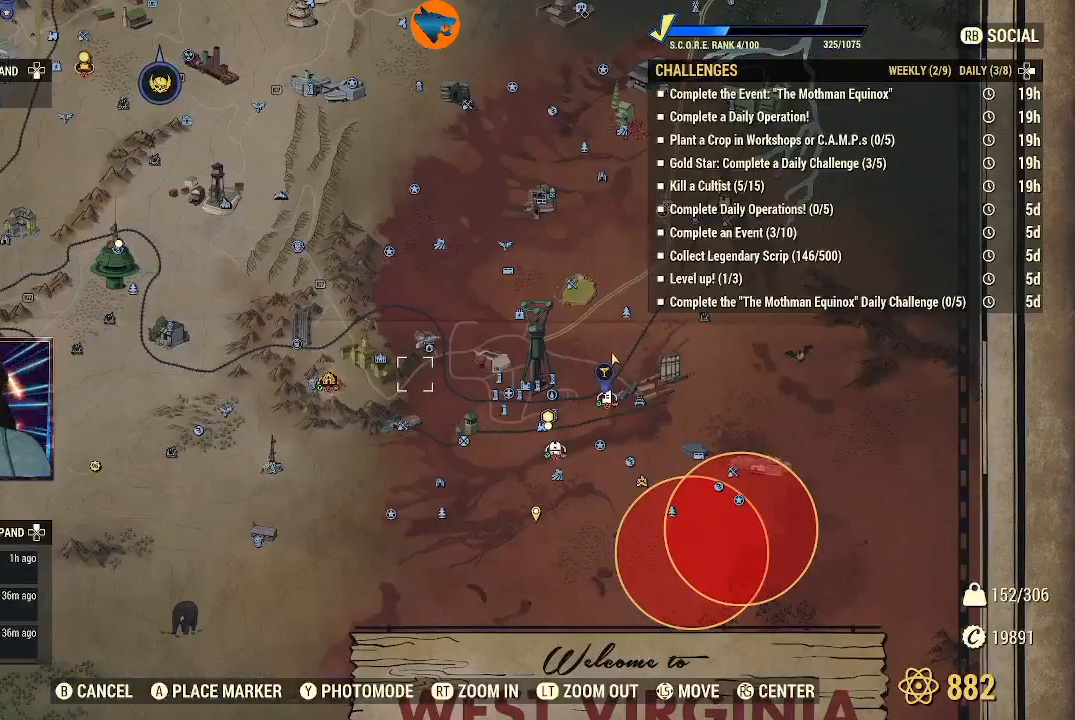
{"buttons": [], "left_stick": "up", "right_stick": "center", "events": [[267, "left_stick", "up-right"], [367, "left_stick", "up"]]}
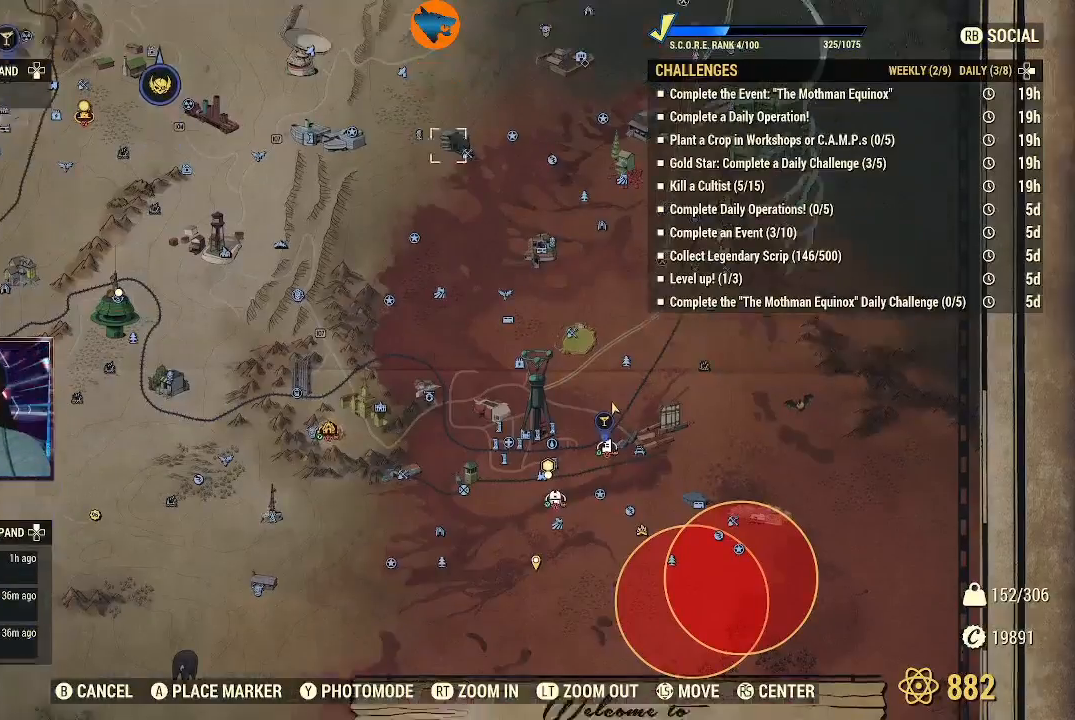
{"buttons": [], "left_stick": "up", "right_stick": "center", "events": []}
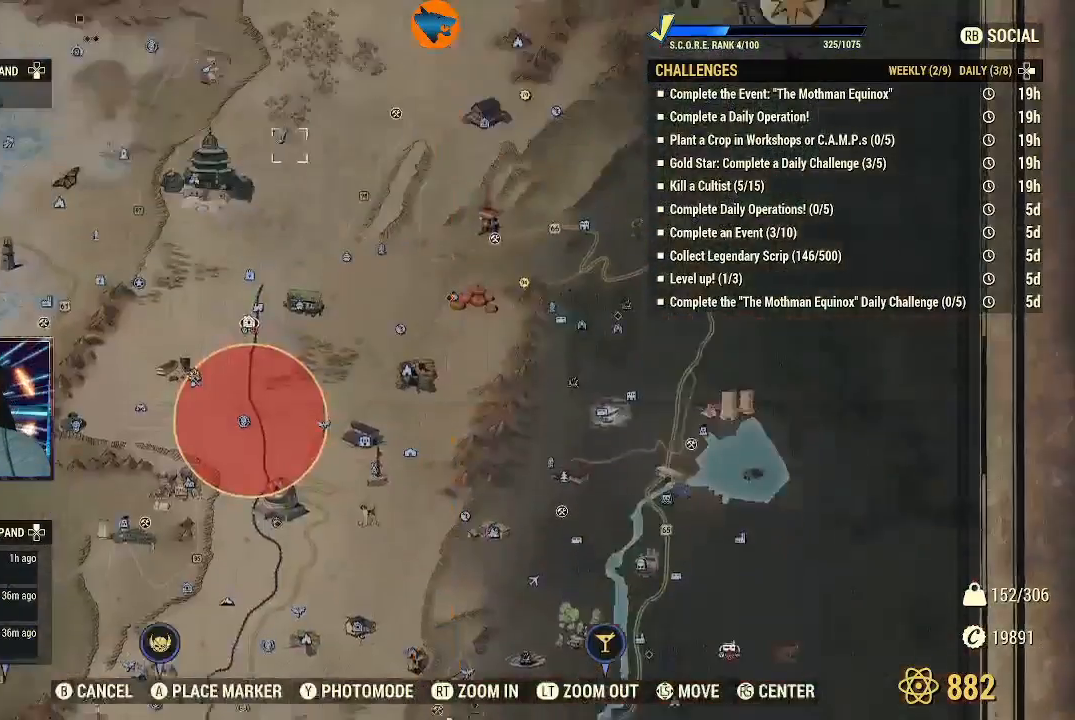
{"buttons": [], "left_stick": "center", "right_stick": "center", "events": [[33, "left_stick", "left"], [133, "left_stick", "down"], [367, "left_stick", "center"]]}
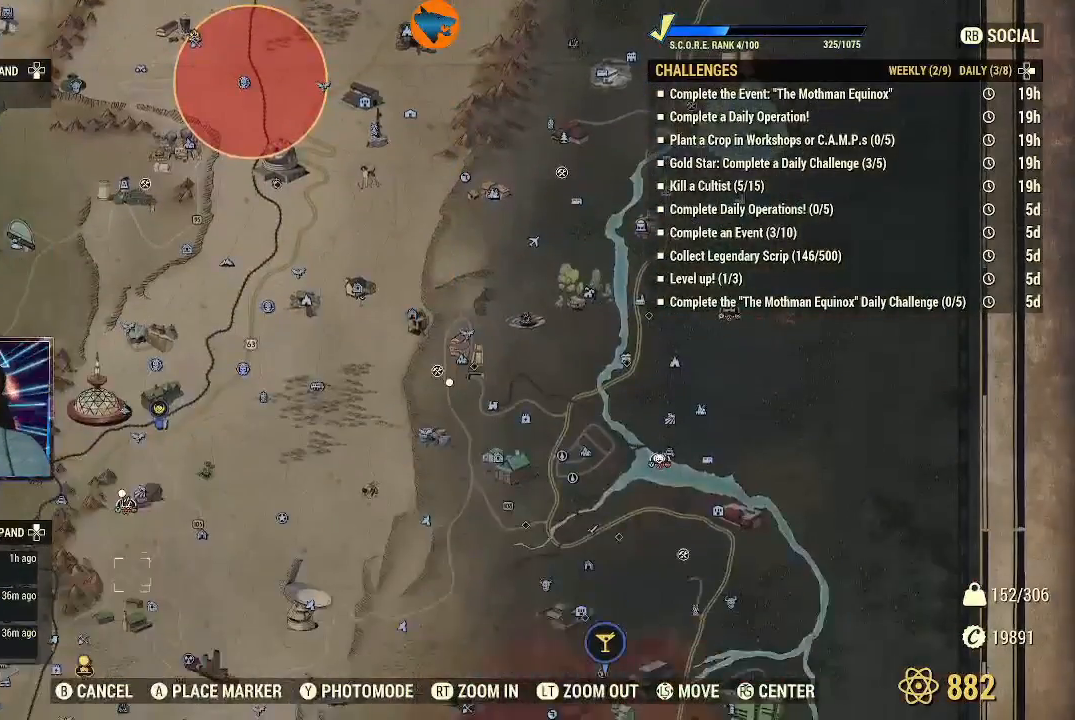
{"buttons": [], "left_stick": "up", "right_stick": "center", "events": [[33, "left_stick", "up"], [300, "left_stick", "center"], [433, "left_stick", "up"]]}
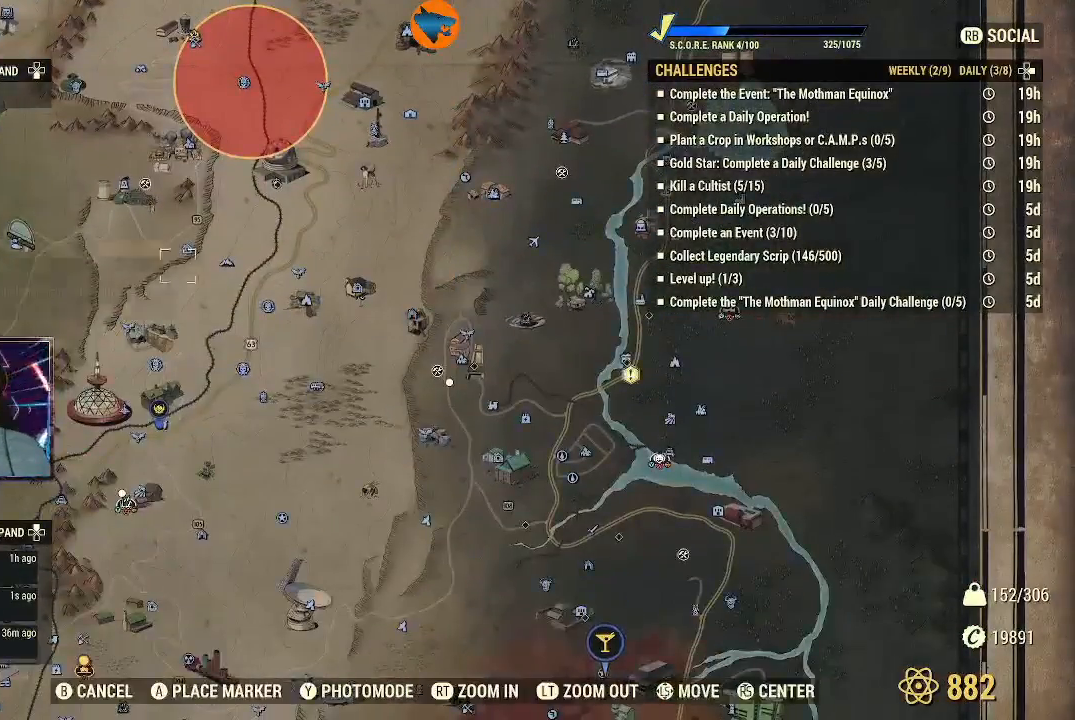
{"buttons": [], "left_stick": "center", "right_stick": "center", "events": [[133, "left_stick", "center"]]}
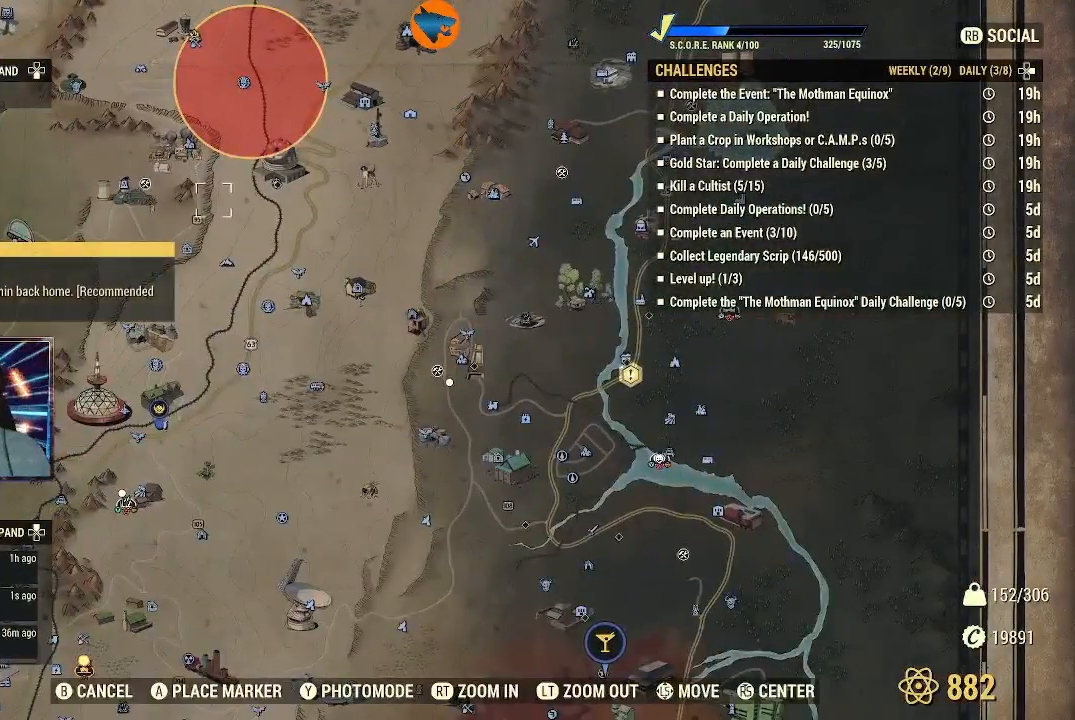
{"buttons": [], "left_stick": "center", "right_stick": "center", "events": []}
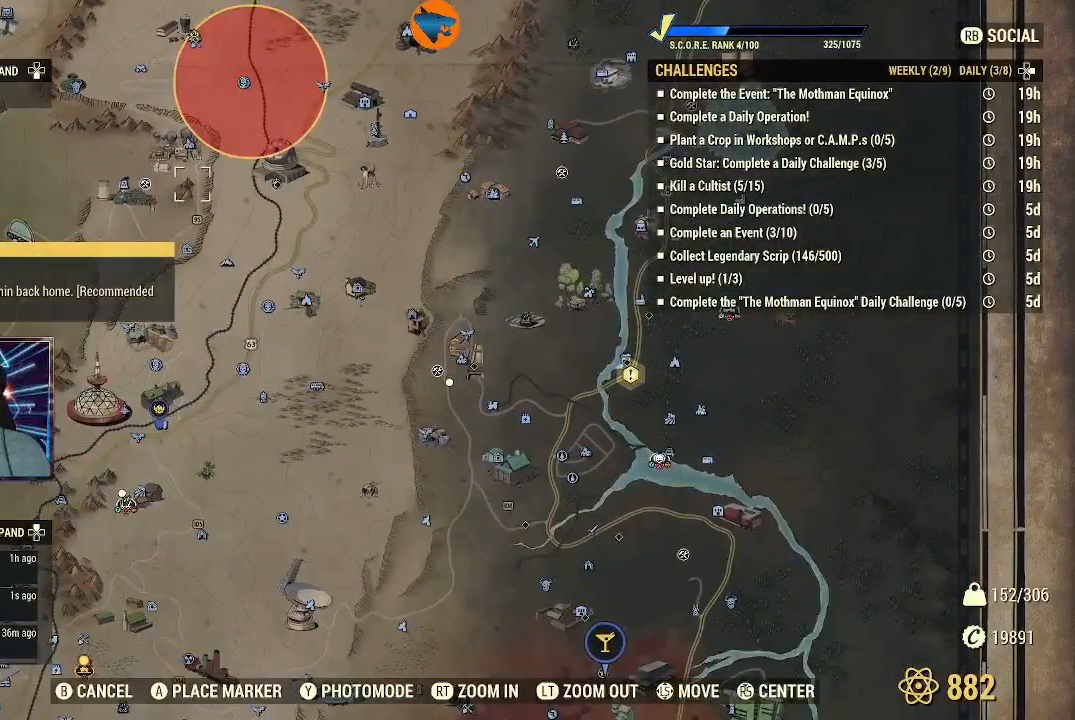
{"buttons": [], "left_stick": "center", "right_stick": "center", "events": []}
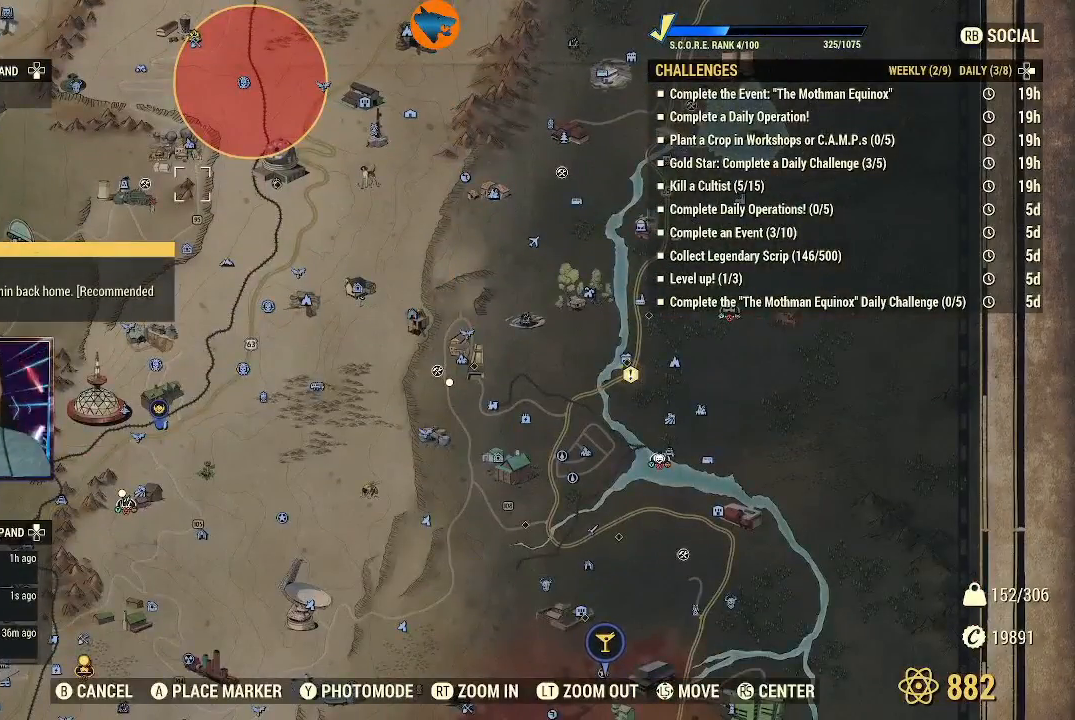
{"buttons": [], "left_stick": "down-left", "right_stick": "center", "events": [[333, "left_stick", "down-left"]]}
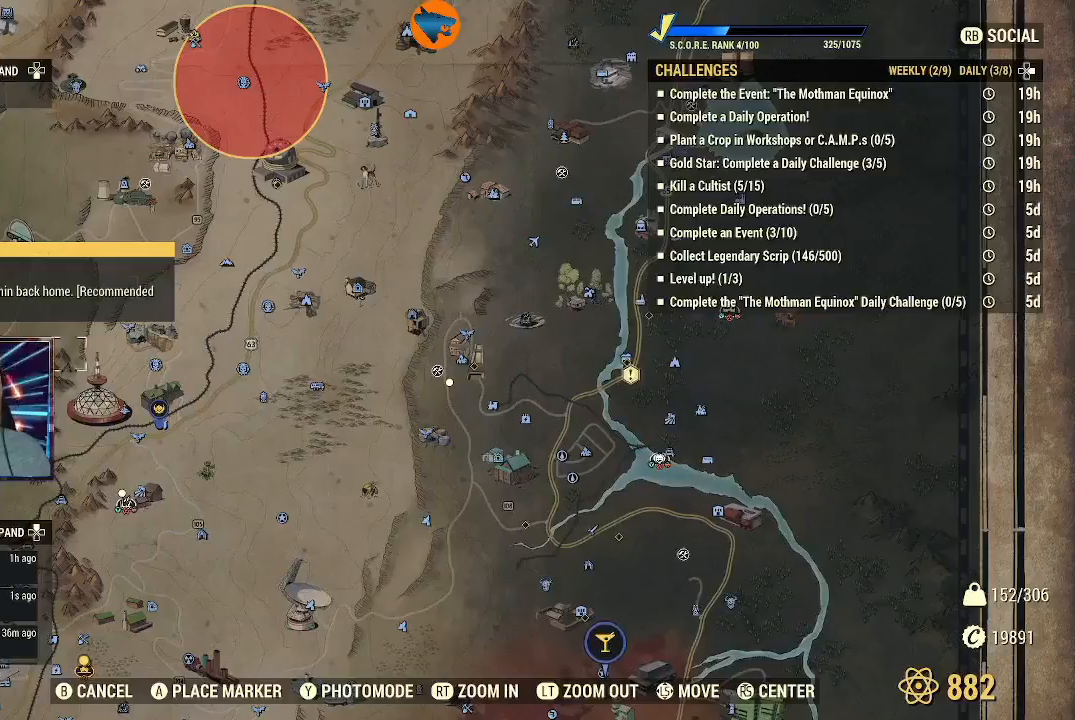
{"buttons": [], "left_stick": "left", "right_stick": "center", "events": [[200, "left_stick", "left"]]}
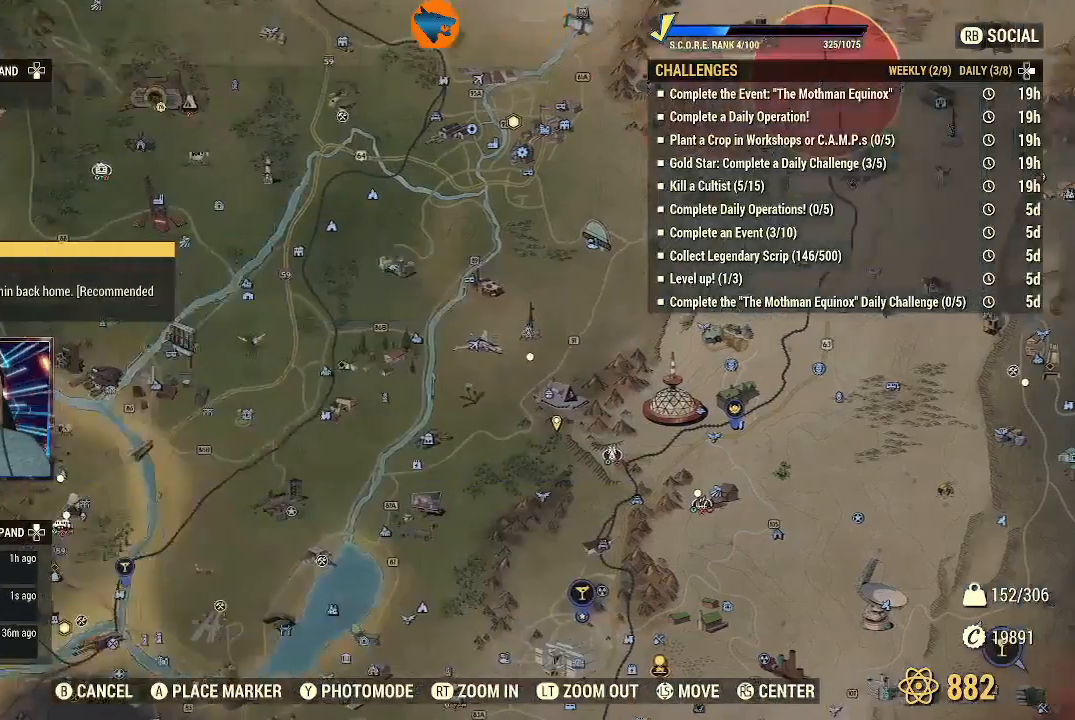
{"buttons": [], "left_stick": "right", "right_stick": "center", "events": [[300, "left_stick", "center"], [367, "left_stick", "right"]]}
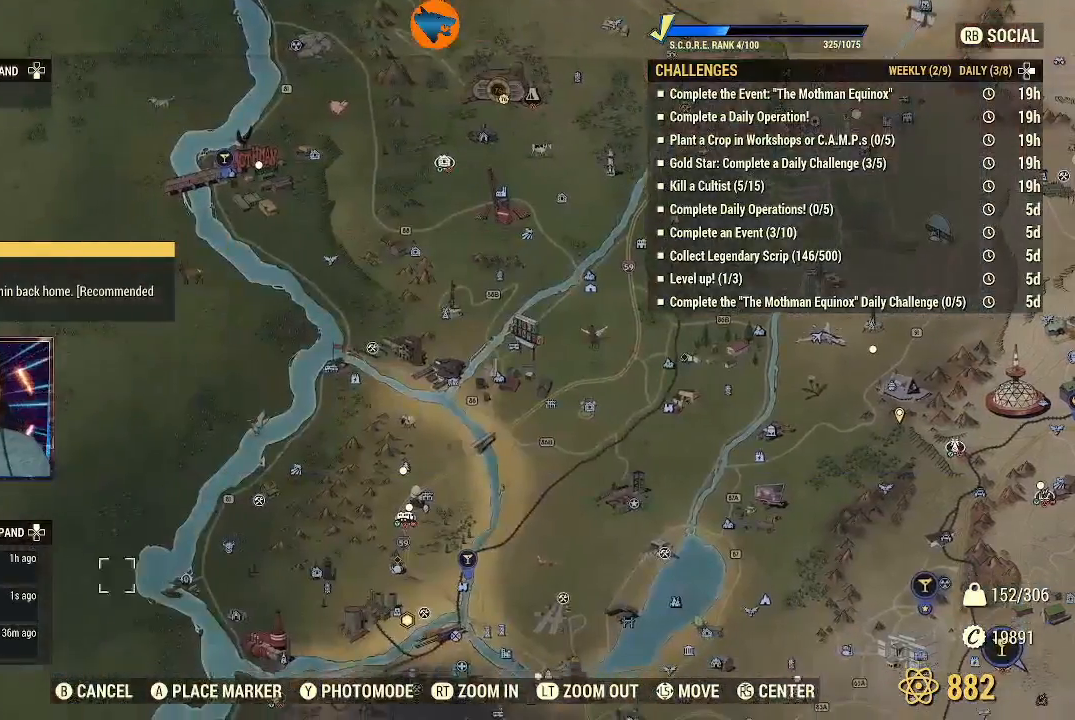
{"buttons": [], "left_stick": "right", "right_stick": "center", "events": [[167, "left_stick", "center"], [333, "left_stick", "right"]]}
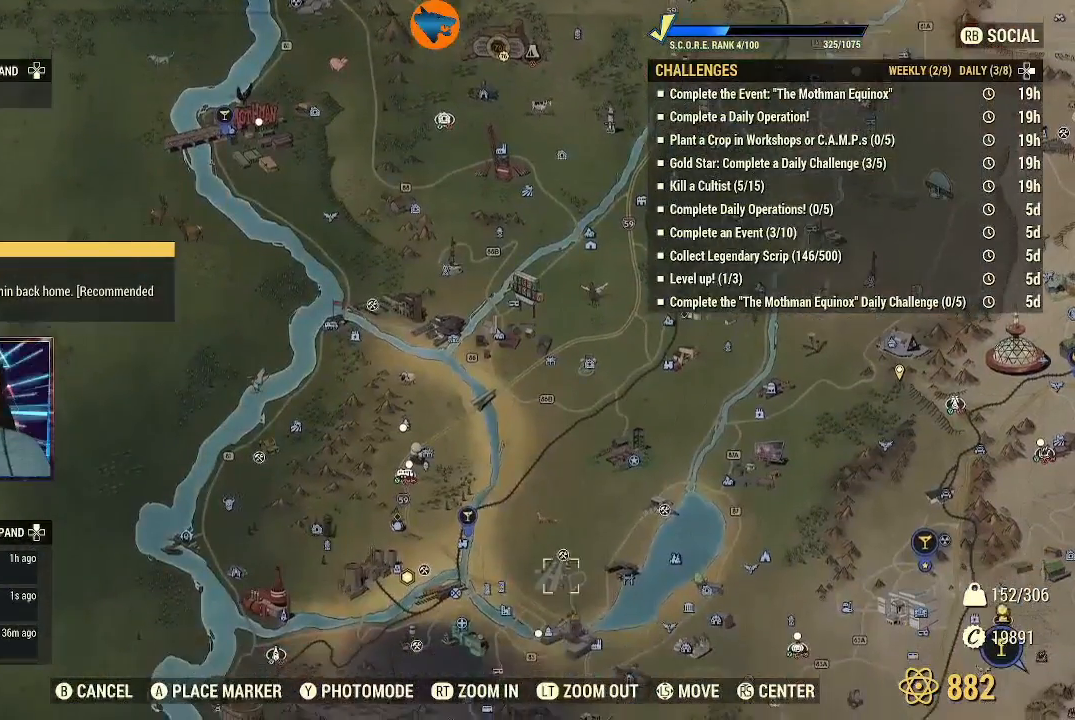
{"buttons": [], "left_stick": "center", "right_stick": "center", "events": [[33, "left_stick", "center"], [300, "left_stick", "down"], [500, "left_stick", "center"]]}
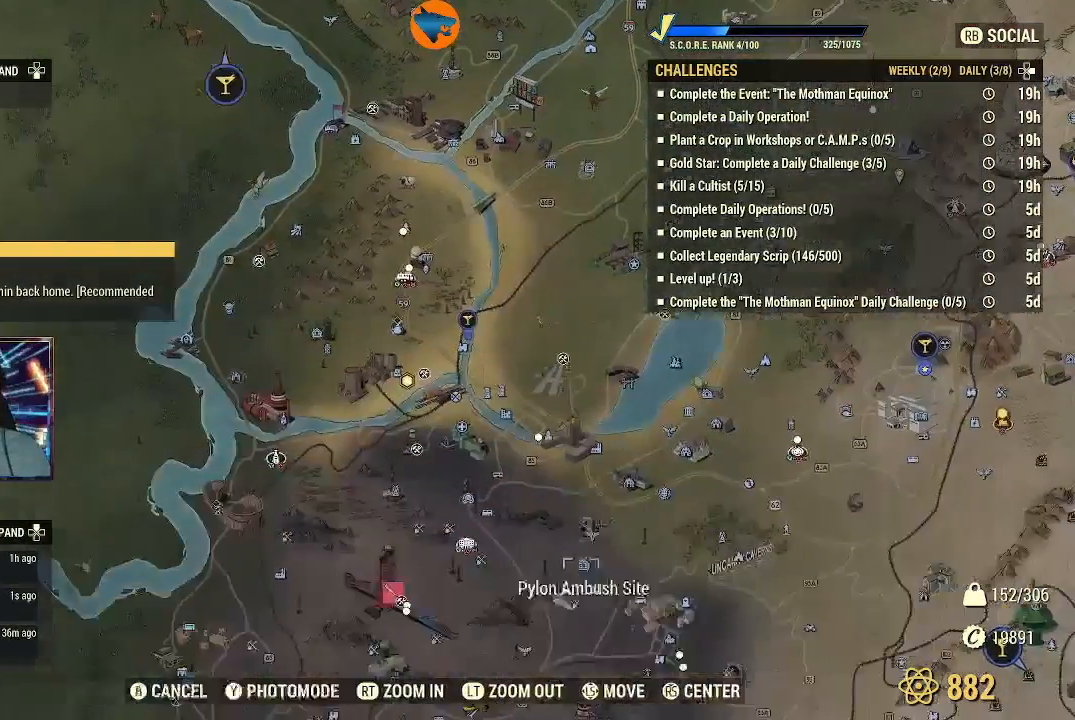
{"buttons": [], "left_stick": "center", "right_stick": "center", "events": [[100, "left_stick", "up-right"], [233, "left_stick", "center"]]}
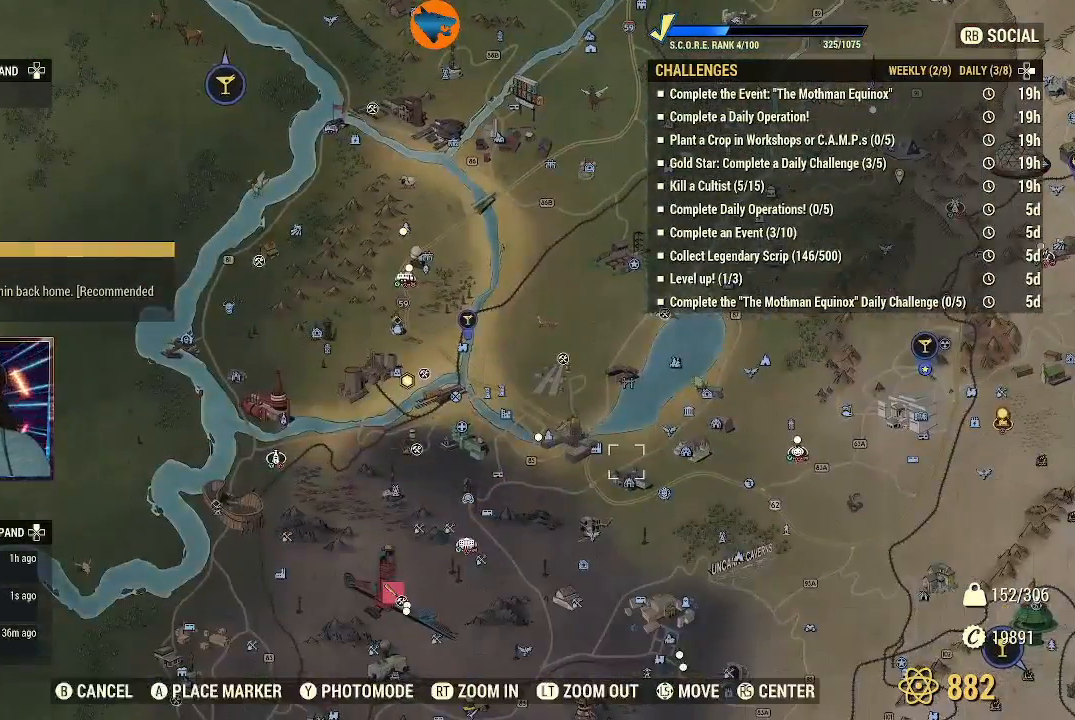
{"buttons": [], "left_stick": "down-left", "right_stick": "center", "events": [[267, "left_stick", "down-left"]]}